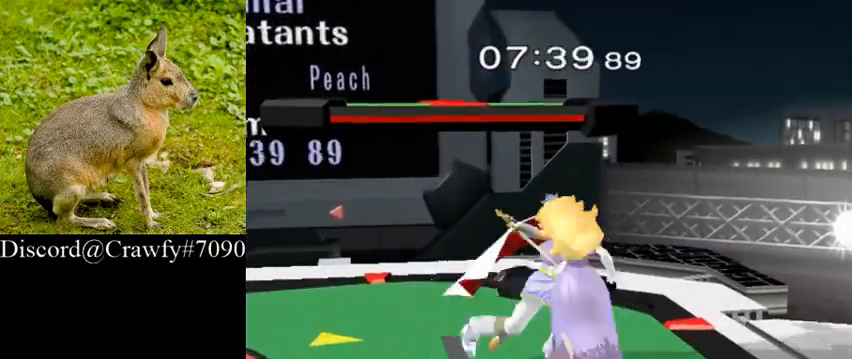
Gameplay with a controller (Nintendo layout); each line is a JSON object with the inputs held at the frame after it (dt_ms = milliseconds from this image to that frame). "events" lists button and stick changes between this image and that frame as [ms after this image, input, new state], when the widget could be followed in between. Not read: L3 R1 R3.
{"dt_ms": 1000, "buttons": [], "left_stick": "left", "right_stick": "center"}
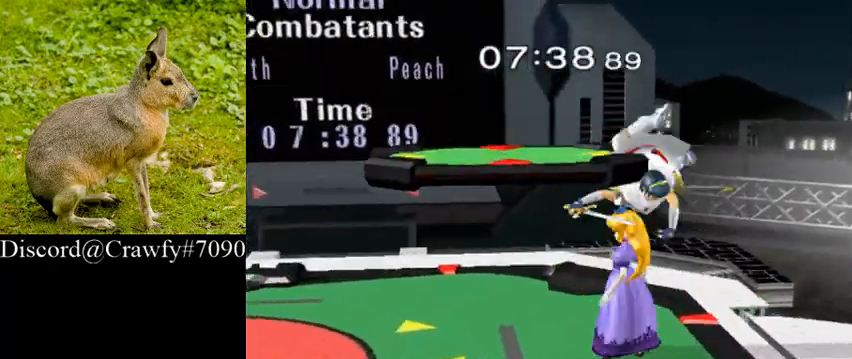
{"dt_ms": 500, "buttons": ["L1"], "left_stick": "left", "right_stick": "center", "events": [[67, "L1", "down"]]}
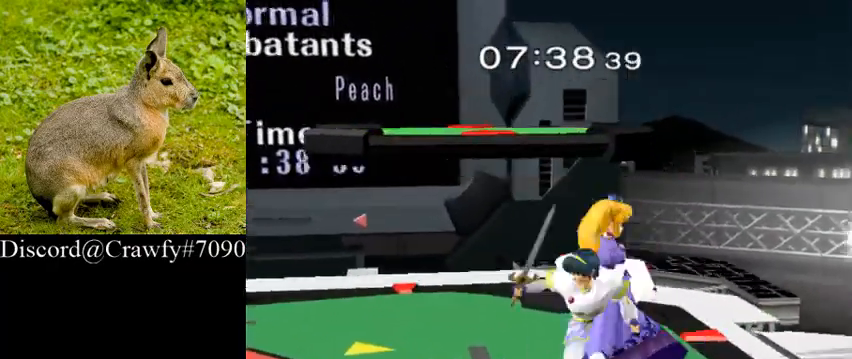
{"dt_ms": 500, "buttons": ["L1"], "left_stick": "left", "right_stick": "center", "events": [[100, "Y", "down"], [200, "Y", "up"]]}
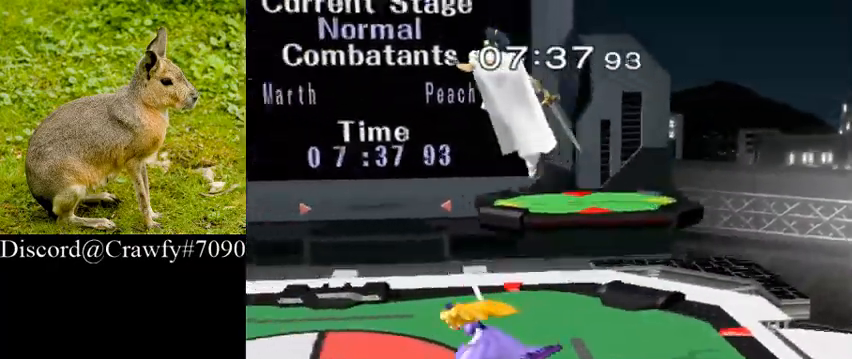
{"dt_ms": 500, "buttons": ["L1"], "left_stick": "center", "right_stick": "center", "events": [[33, "L1", "up"], [100, "left_stick", "down"], [433, "L1", "down"], [500, "left_stick", "center"]]}
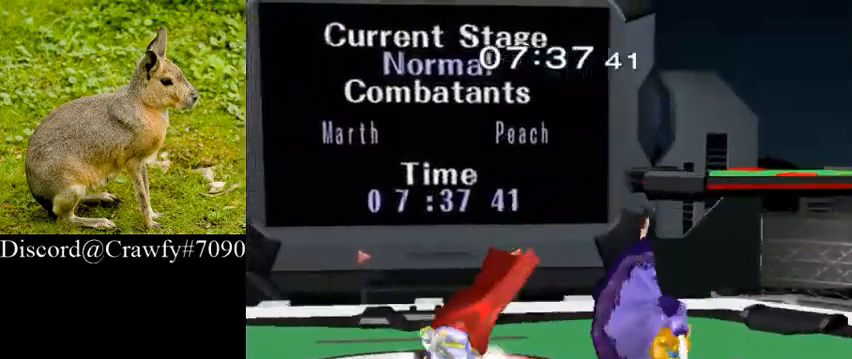
{"dt_ms": 500, "buttons": ["Y"], "left_stick": "down", "right_stick": "center", "events": [[33, "L1", "up"], [467, "Y", "down"], [467, "left_stick", "down"]]}
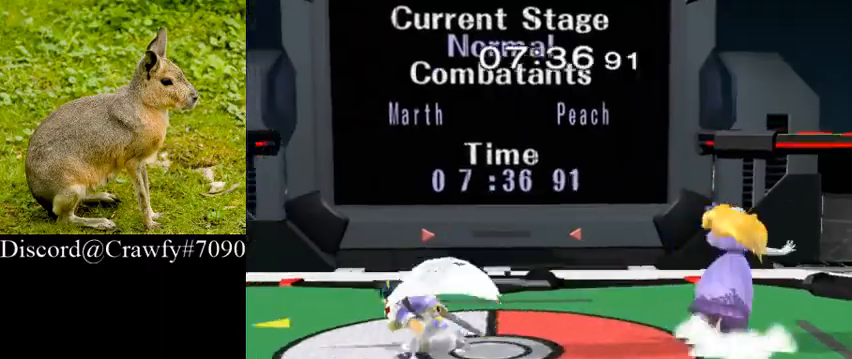
{"dt_ms": 500, "buttons": [], "left_stick": "center", "right_stick": "center", "events": [[33, "L1", "down"], [67, "Y", "up"], [133, "left_stick", "center"], [167, "L1", "up"], [233, "left_stick", "left"], [300, "left_stick", "right"], [433, "left_stick", "center"]]}
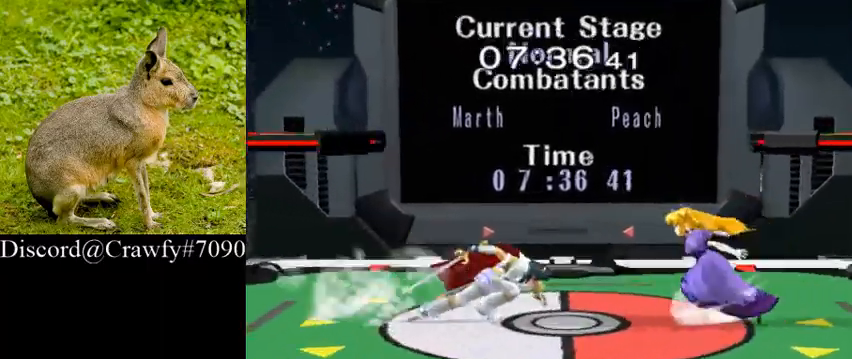
{"dt_ms": 500, "buttons": [], "left_stick": "center", "right_stick": "center", "events": [[200, "Y", "down"], [233, "Y", "up"], [433, "A", "down"], [500, "A", "up"]]}
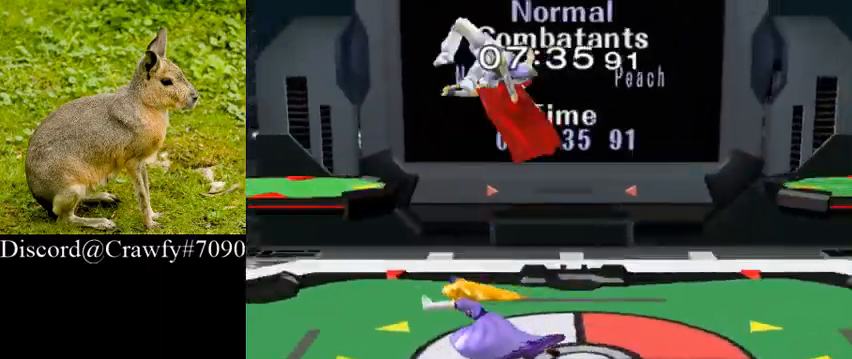
{"dt_ms": 500, "buttons": [], "left_stick": "center", "right_stick": "center"}
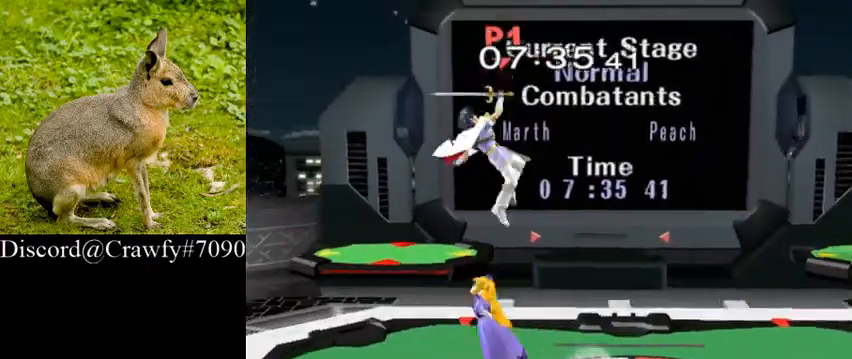
{"dt_ms": 500, "buttons": [], "left_stick": "down-right", "right_stick": "center", "events": [[67, "Y", "down"], [100, "left_stick", "up-right"], [167, "Y", "up"], [433, "left_stick", "down-right"]]}
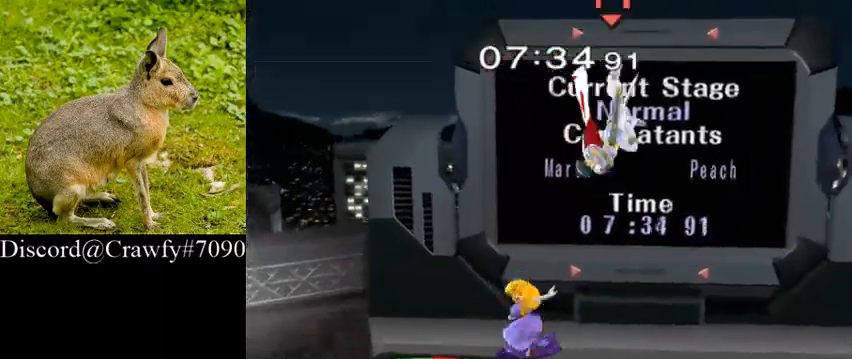
{"dt_ms": 500, "buttons": ["L1"], "left_stick": "down-right", "right_stick": "center", "events": [[33, "left_stick", "down"], [167, "left_stick", "down-right"], [233, "right_stick", "left"], [433, "right_stick", "center"], [467, "L1", "down"]]}
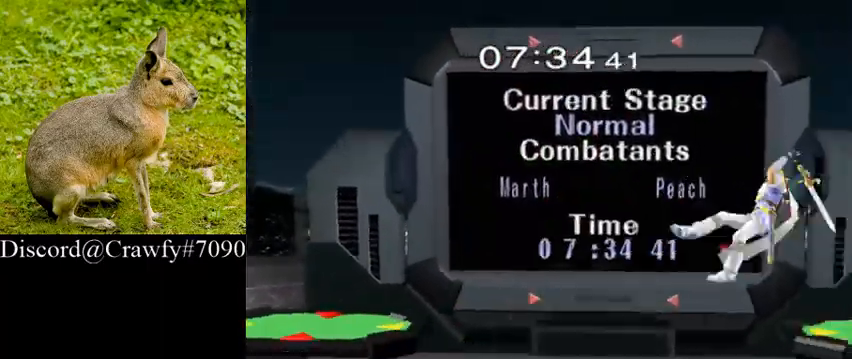
{"dt_ms": 500, "buttons": [], "left_stick": "center", "right_stick": "center", "events": [[33, "left_stick", "center"], [67, "L1", "up"], [267, "L1", "down"], [467, "L1", "up"]]}
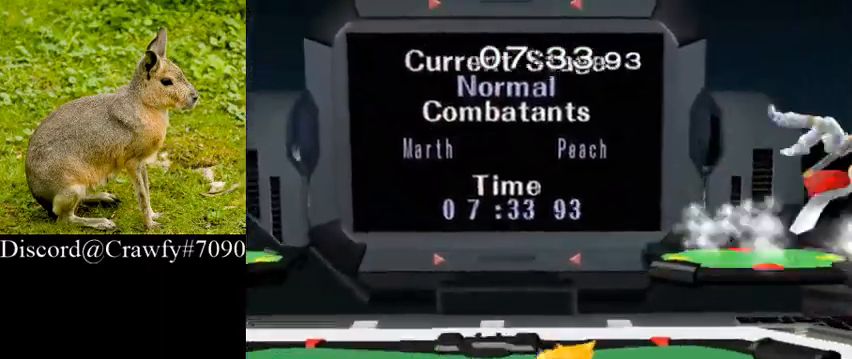
{"dt_ms": 1000, "buttons": [], "left_stick": "right", "right_stick": "center"}
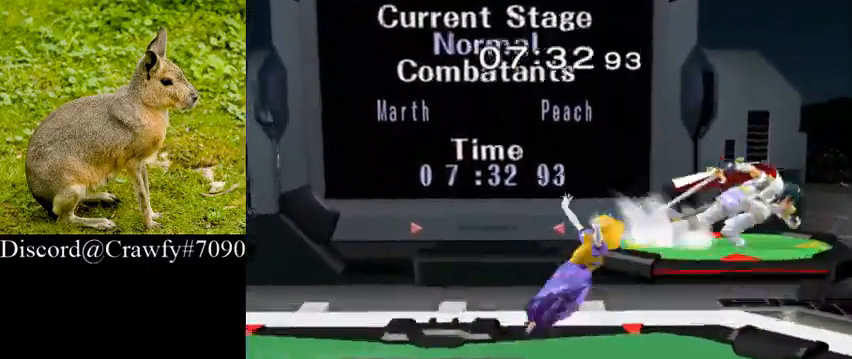
{"dt_ms": 500, "buttons": [], "left_stick": "center", "right_stick": "center", "events": [[300, "left_stick", "down"], [367, "left_stick", "center"]]}
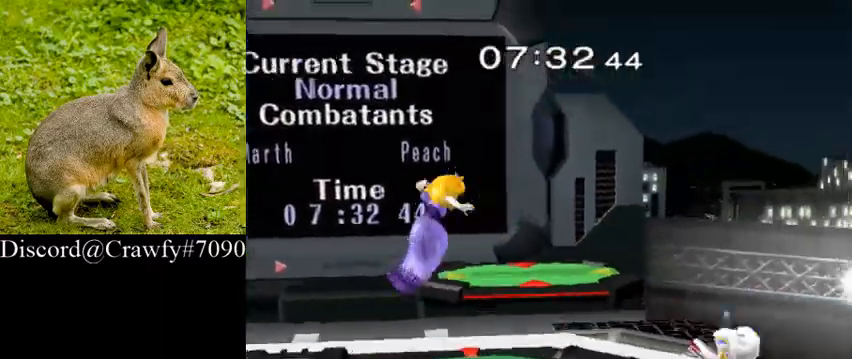
{"dt_ms": 500, "buttons": [], "left_stick": "center", "right_stick": "center", "events": [[33, "left_stick", "left"], [100, "left_stick", "down"], [133, "Y", "down"], [167, "L1", "down"], [167, "Y", "up"], [300, "left_stick", "center"], [333, "L1", "up"], [400, "right_stick", "left"], [467, "right_stick", "center"]]}
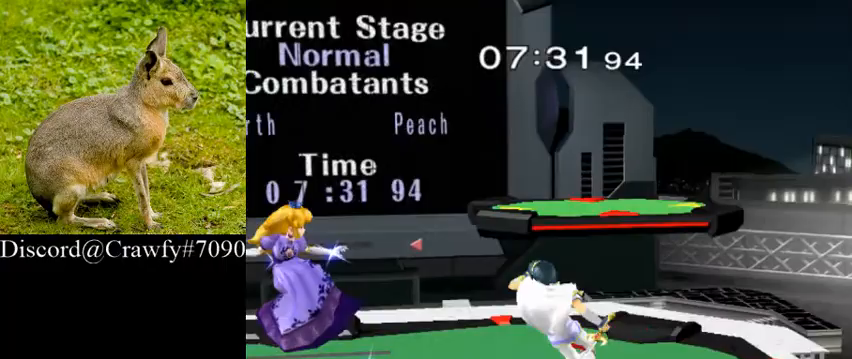
{"dt_ms": 500, "buttons": [], "left_stick": "center", "right_stick": "center", "events": [[100, "Y", "down"], [200, "Y", "up"], [300, "Y", "down"], [367, "Y", "up"]]}